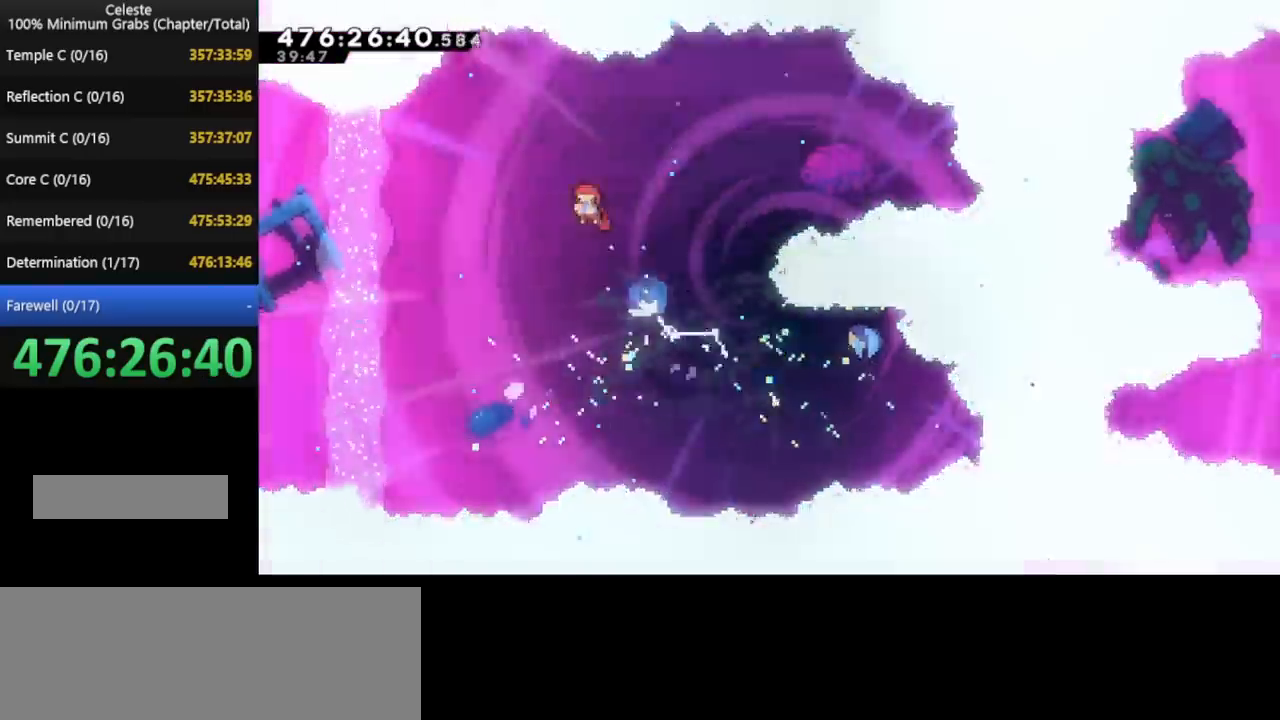
Gameplay with keyboard; each line is a JSON object with the keys held at the frame after it. "events" lists presses ("down") and releases ("up") of "cd", "cd2", "d", "down", "grab", "j", "left", "pause", "right", "t" and "up" between this image and that frame as [ms after this image, input, new state], when the widget could be followed in between. No other keys are recorded. Mouse input is not recorded. Key names are as the overlay labels them; some are game actions (e.g. jump) rather than physical keys. Not read: other_keys.
{"keys": ["left"], "events": []}
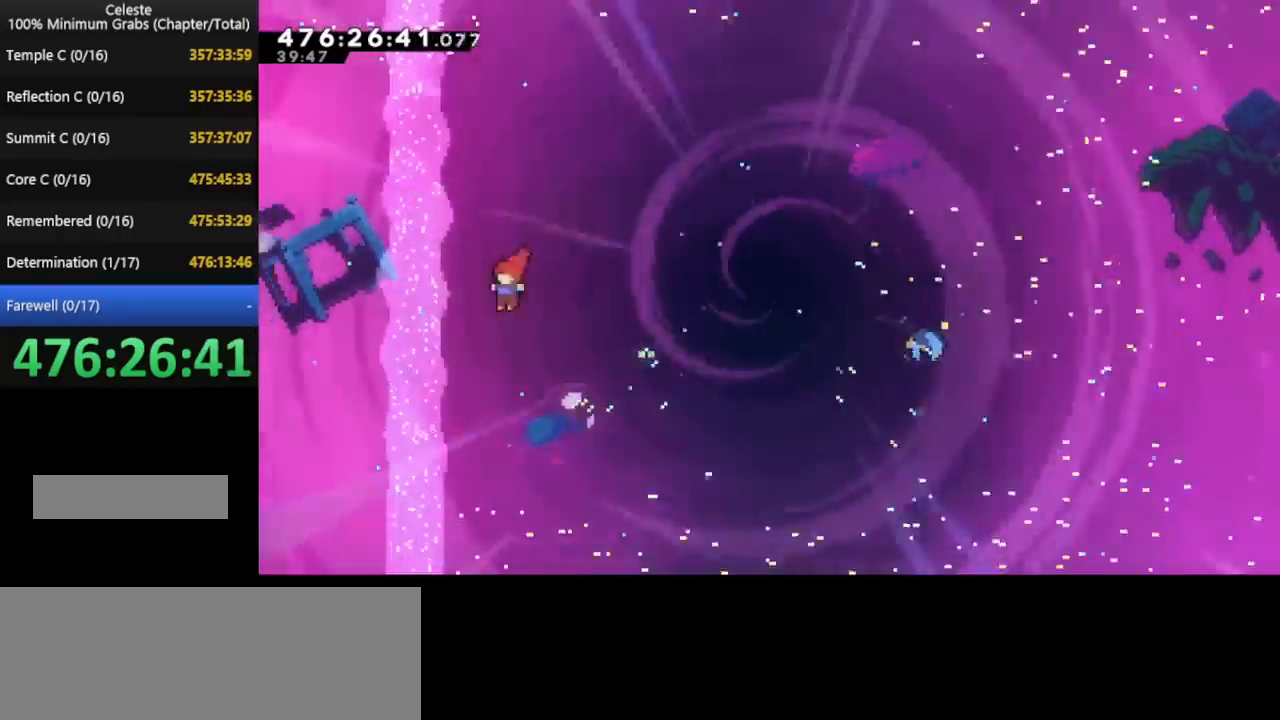
{"keys": ["left", "up"], "events": [[280, "up", "down"]]}
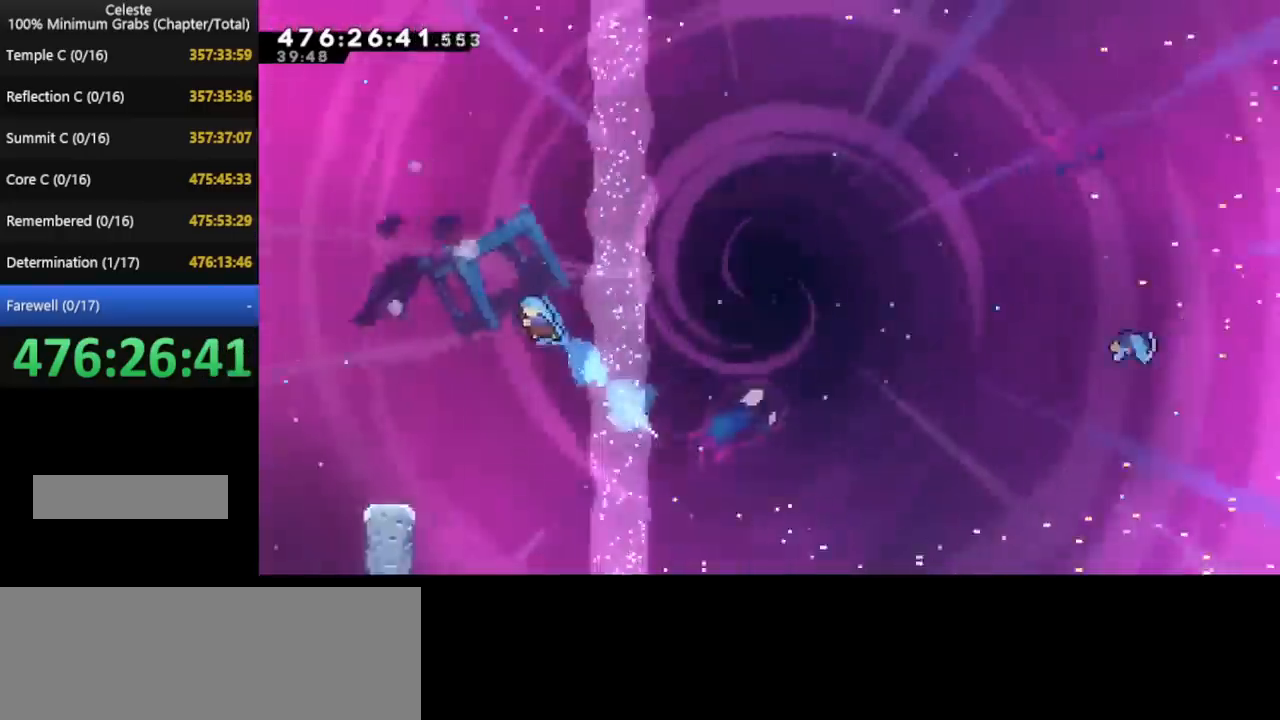
{"keys": [], "events": [[280, "up", "up"], [480, "left", "up"]]}
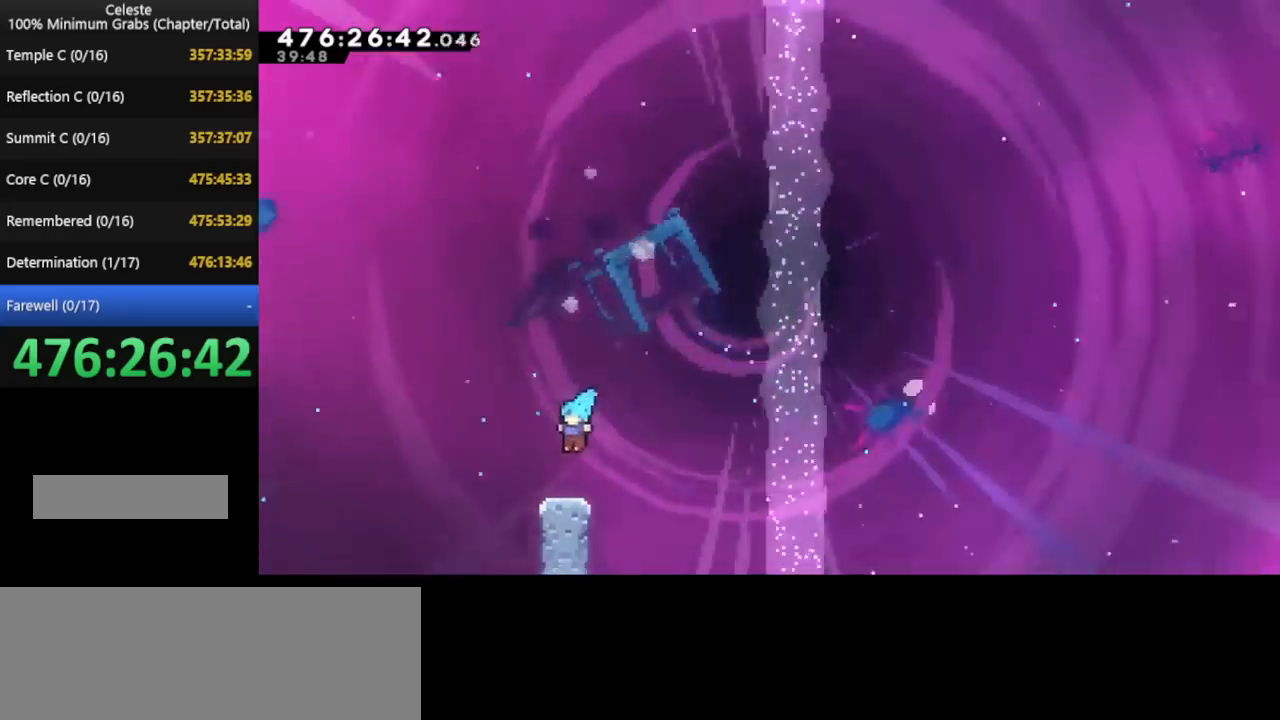
{"keys": ["left"], "events": [[160, "left", "down"]]}
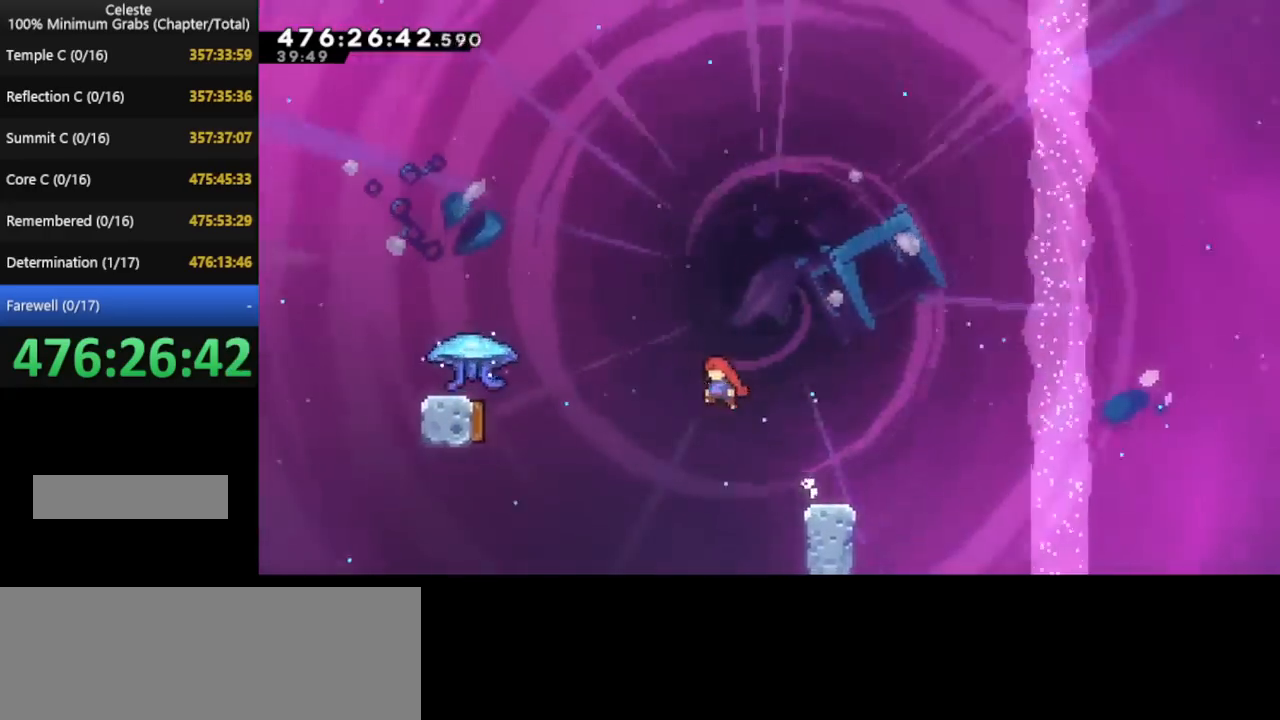
{"keys": ["left", "up"], "events": [[200, "up", "down"]]}
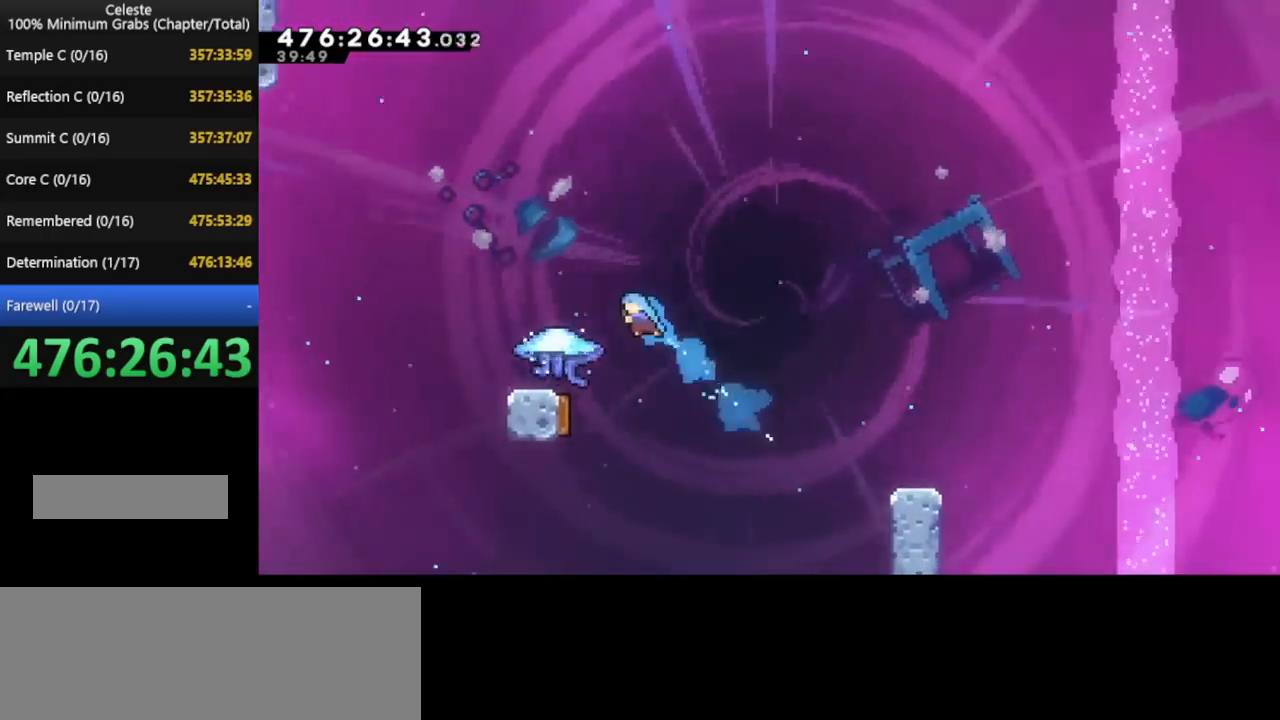
{"keys": [], "events": [[280, "left", "up"], [280, "up", "up"]]}
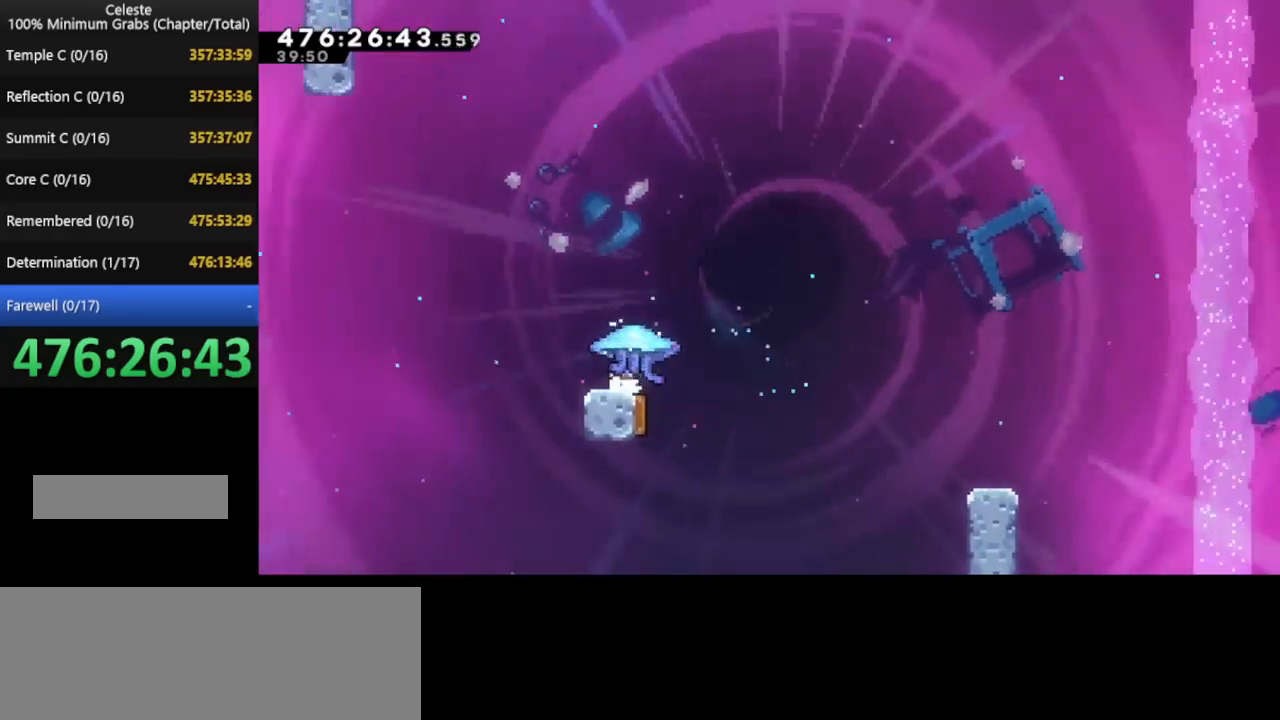
{"keys": [], "events": []}
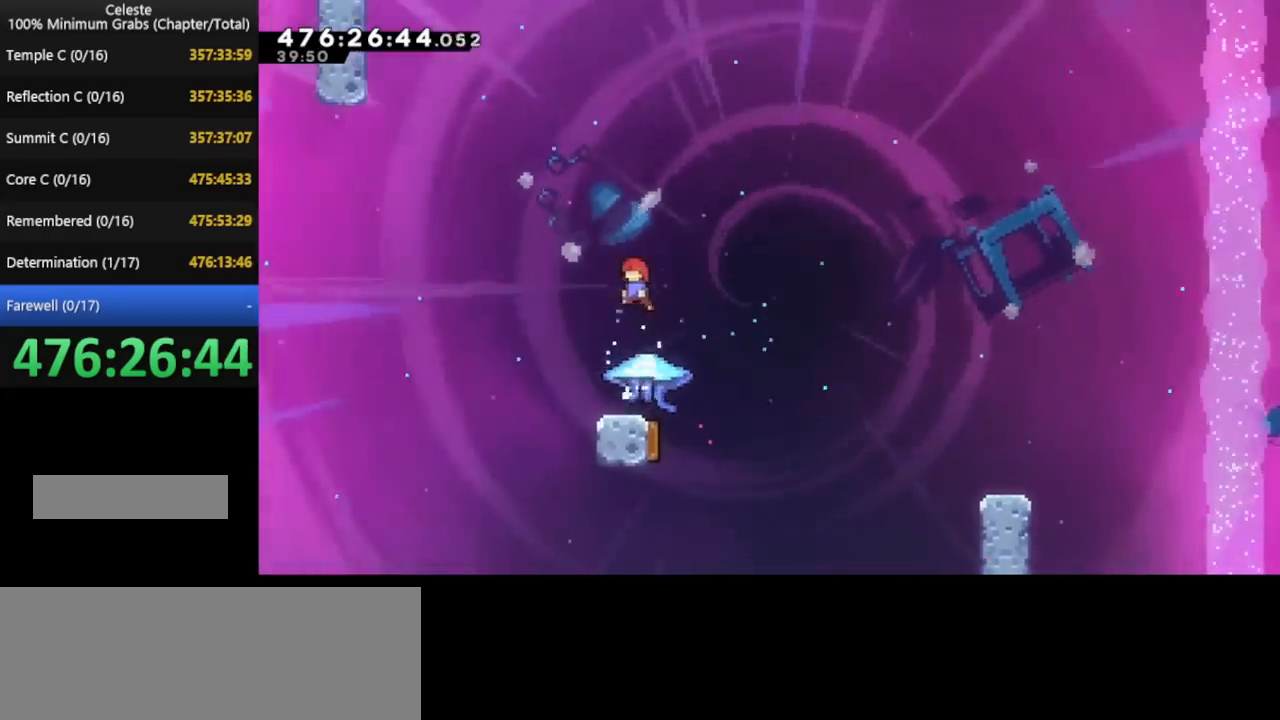
{"keys": ["grab"], "events": [[240, "grab", "down"]]}
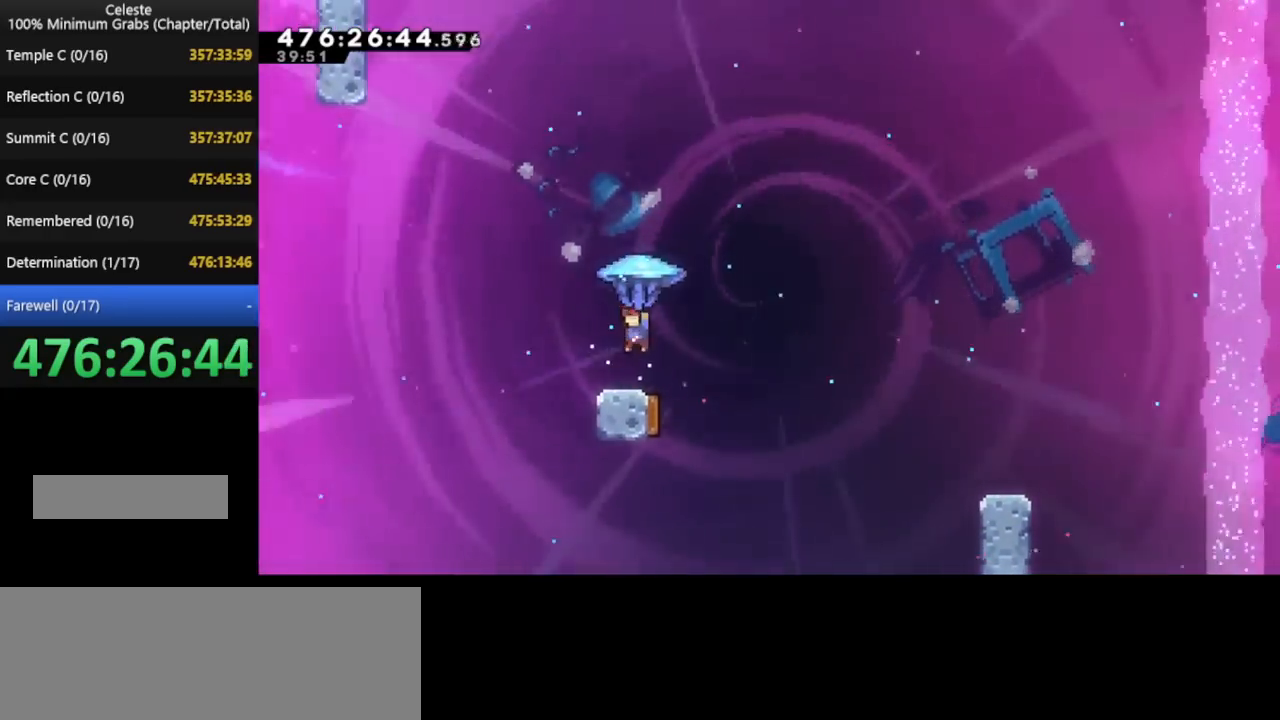
{"keys": ["grab", "left", "up"], "events": [[400, "left", "down"], [400, "up", "down"]]}
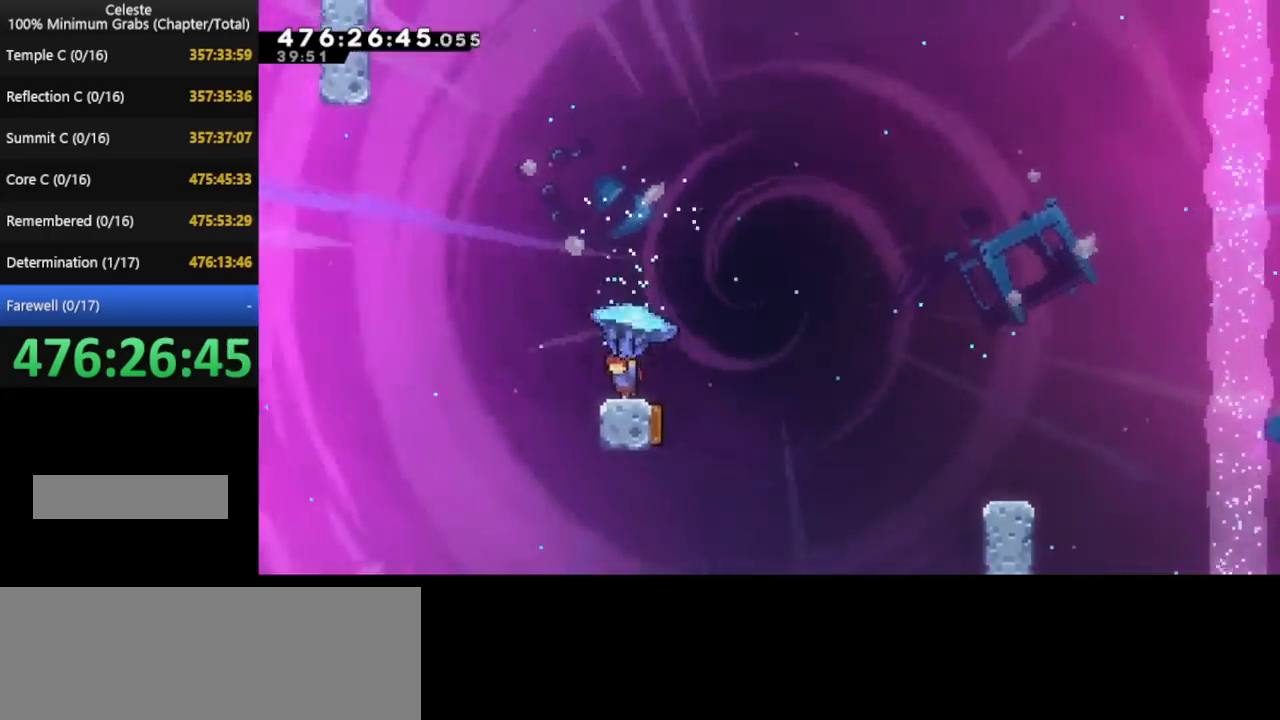
{"keys": ["grab", "left", "up"], "events": []}
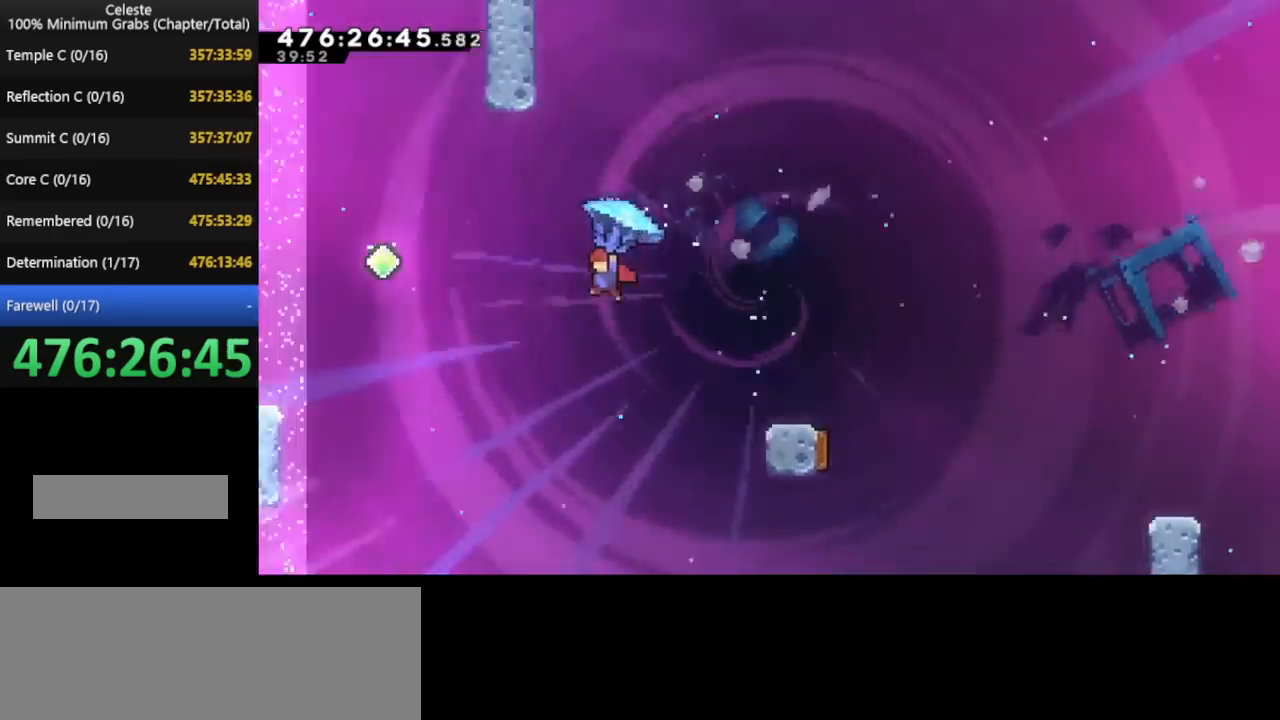
{"keys": ["grab", "up"], "events": [[360, "left", "up"]]}
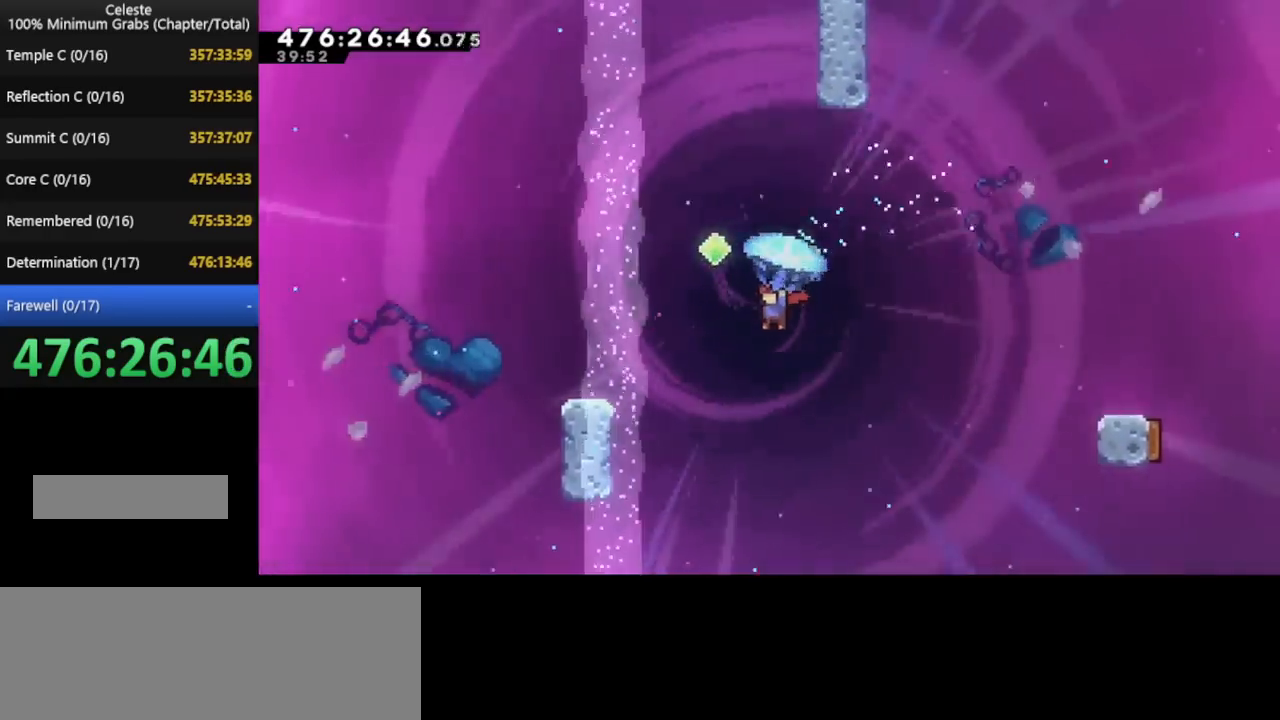
{"keys": ["up"], "events": [[40, "down", "down"], [40, "up", "up"], [160, "grab", "up"], [280, "up", "down"], [320, "down", "up"]]}
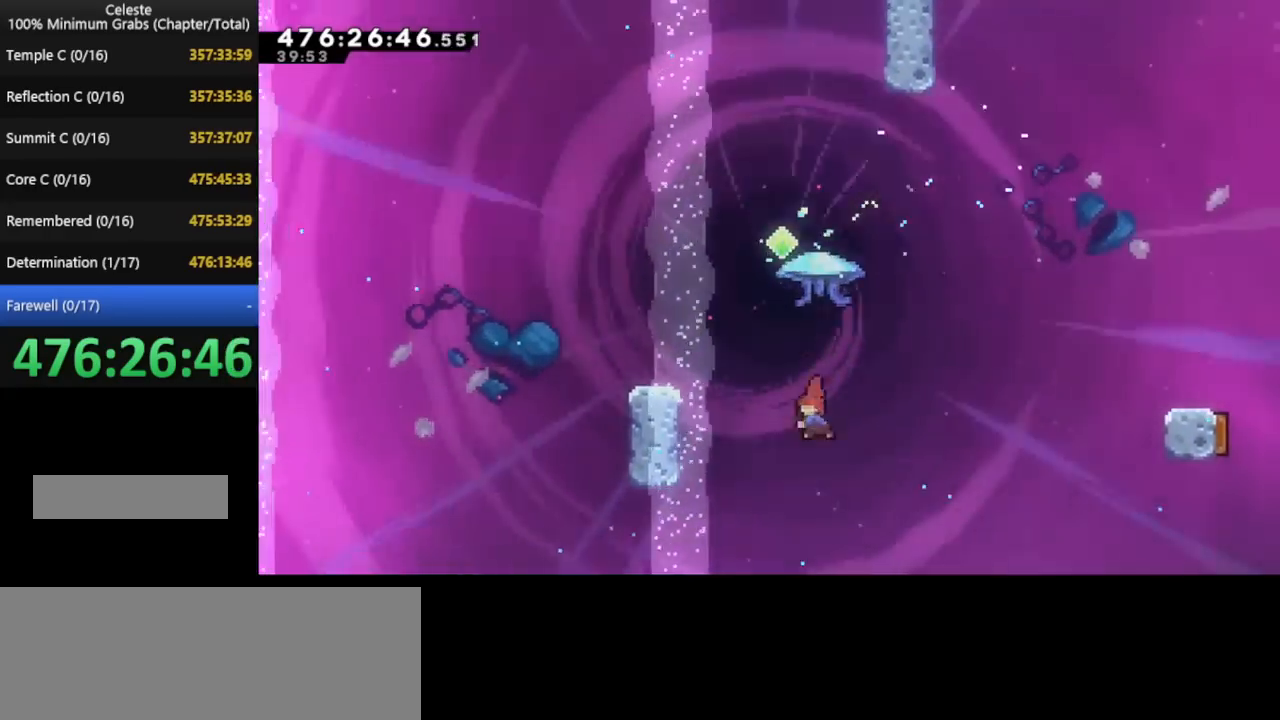
{"keys": ["grab", "up"], "events": [[80, "grab", "down"], [240, "left", "down"], [440, "left", "up"]]}
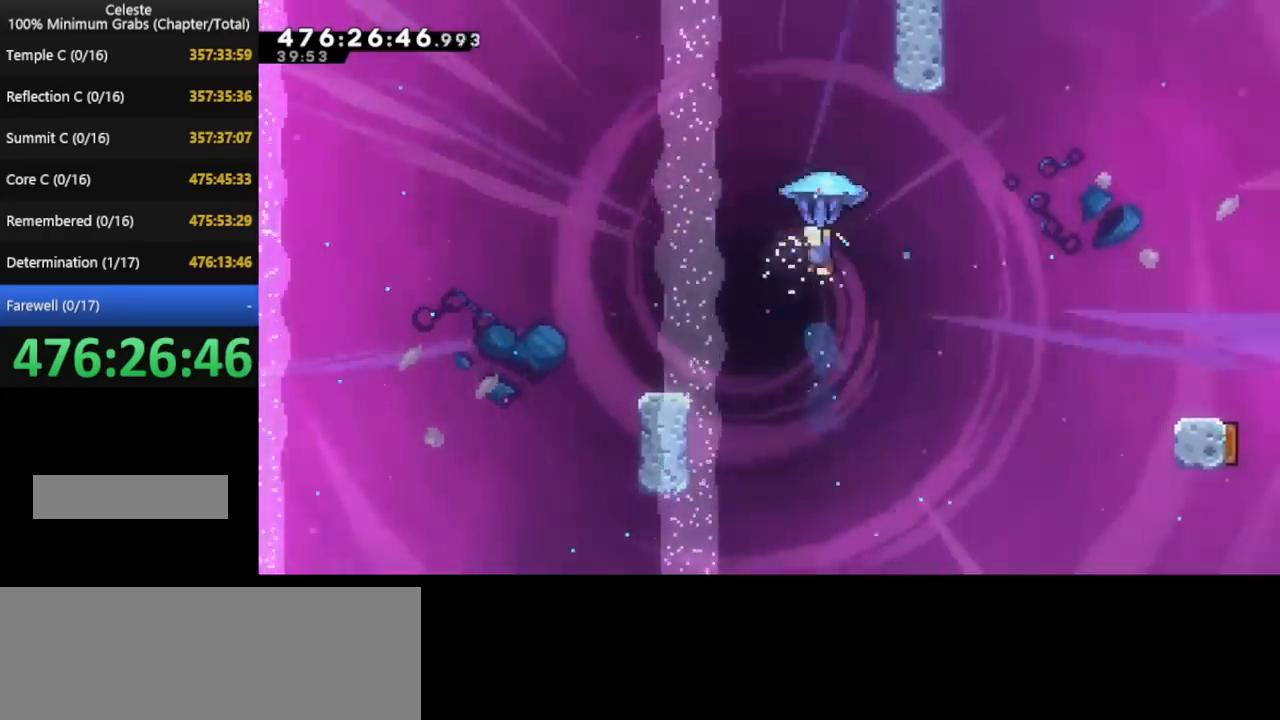
{"keys": ["down", "grab"], "events": [[80, "right", "down"], [200, "right", "up"], [440, "down", "down"], [480, "up", "up"]]}
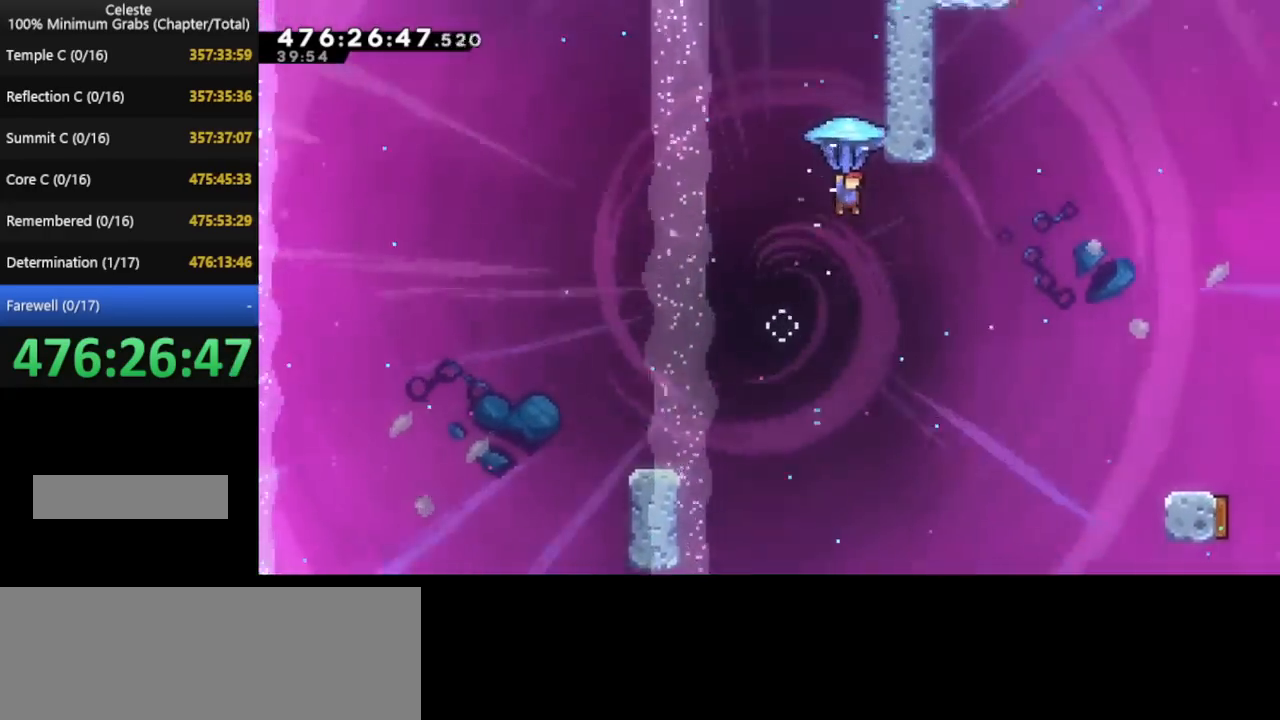
{"keys": ["up"], "events": [[40, "grab", "up"], [200, "up", "down"], [240, "down", "up"]]}
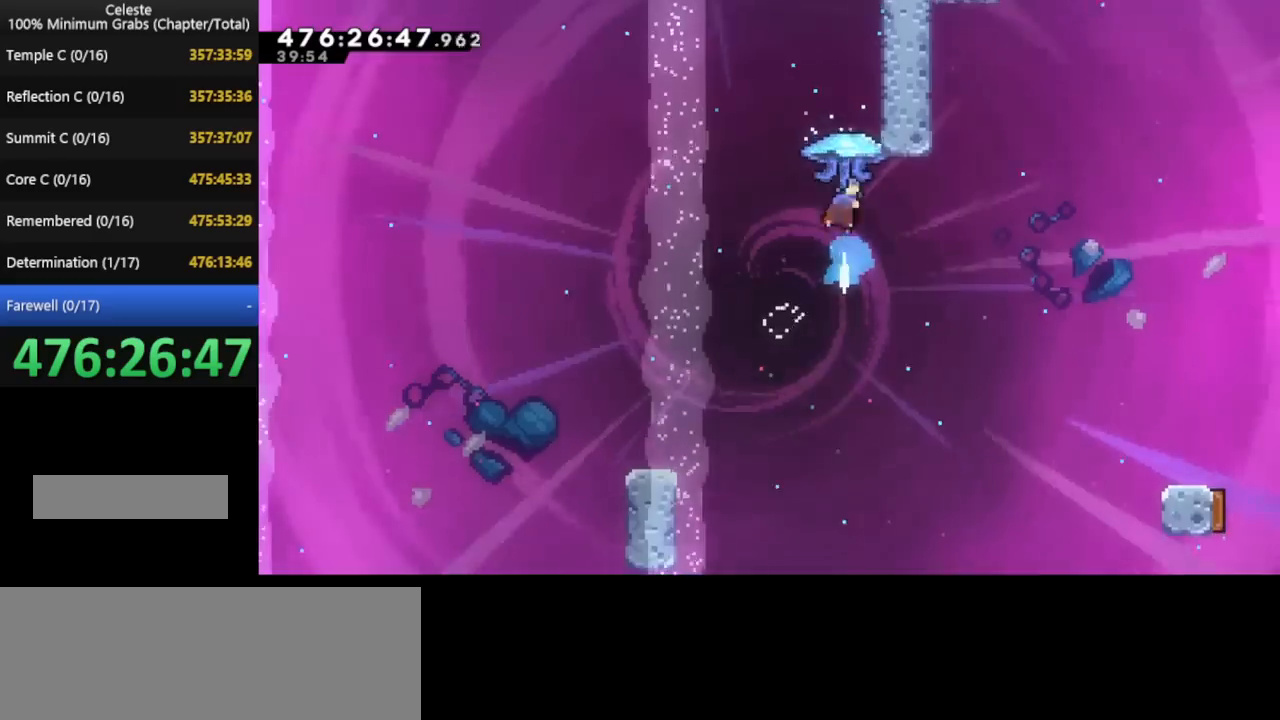
{"keys": ["grab", "right", "up"], "events": [[80, "grab", "down"], [480, "right", "down"]]}
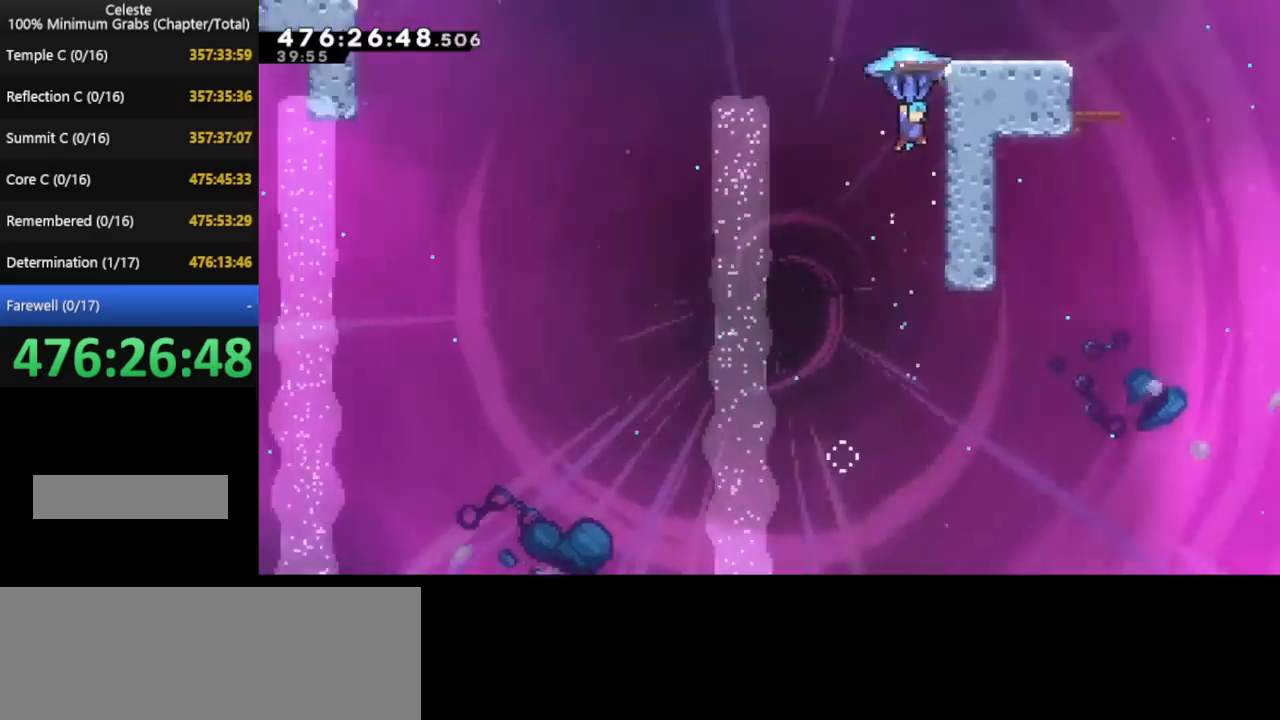
{"keys": ["grab", "right", "up"], "events": []}
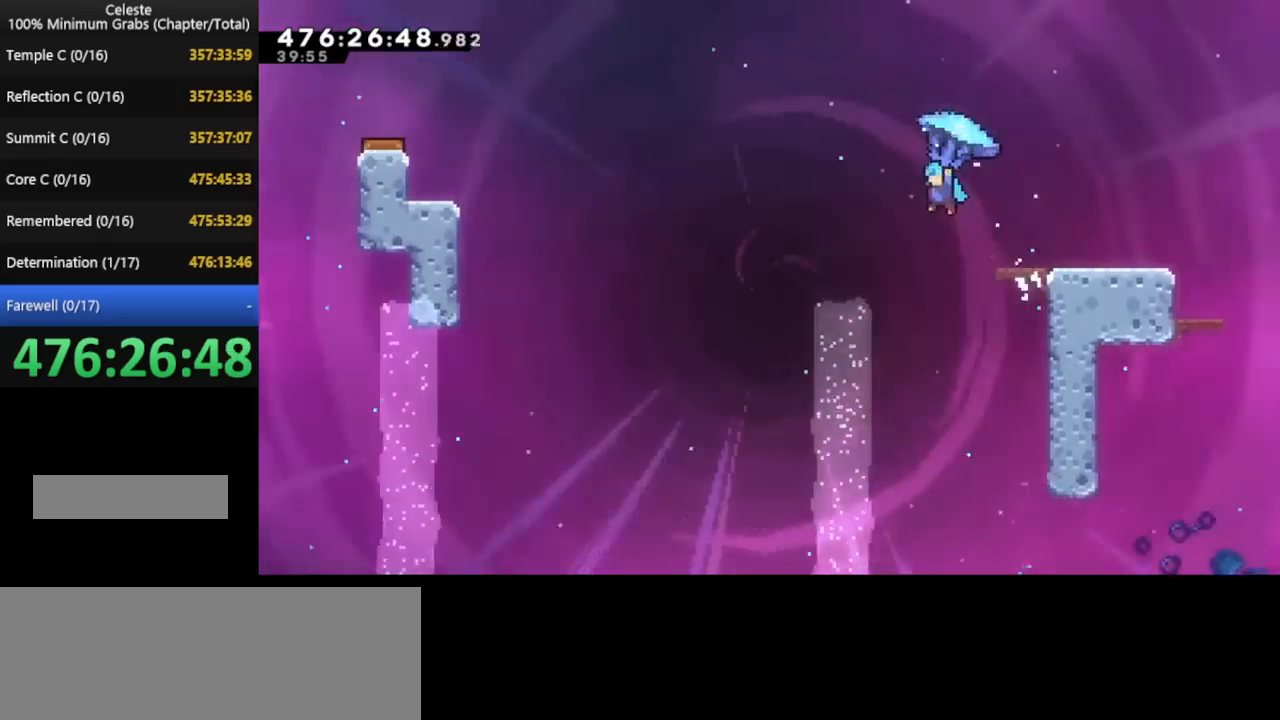
{"keys": ["grab", "right", "up"], "events": []}
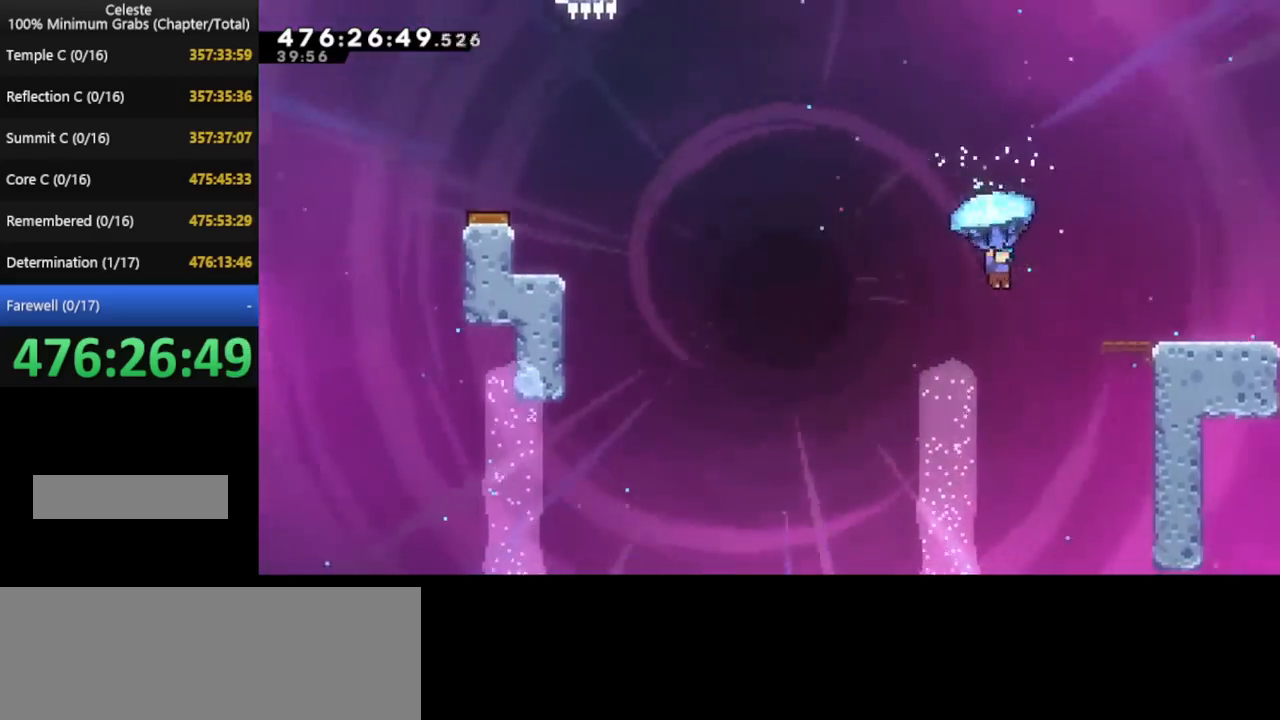
{"keys": ["grab"], "events": [[400, "right", "up"], [440, "up", "up"]]}
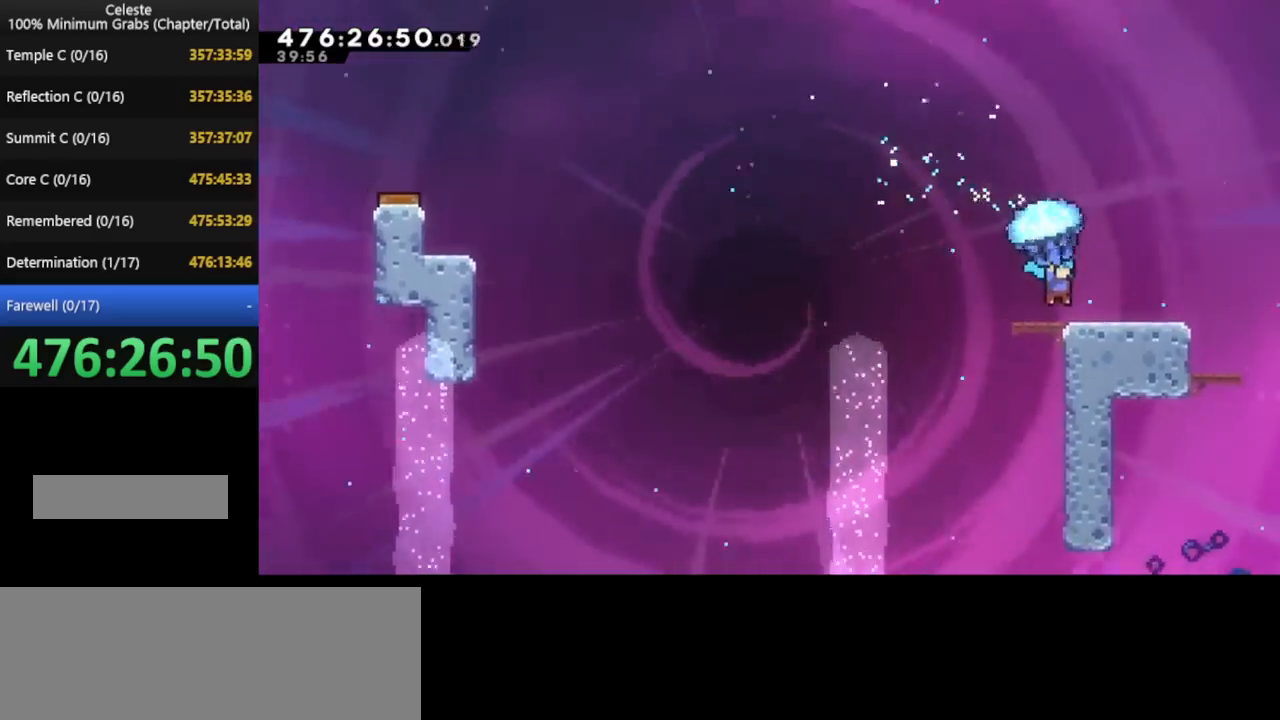
{"keys": ["grab", "left", "up"], "events": [[80, "up", "down"], [120, "left", "down"]]}
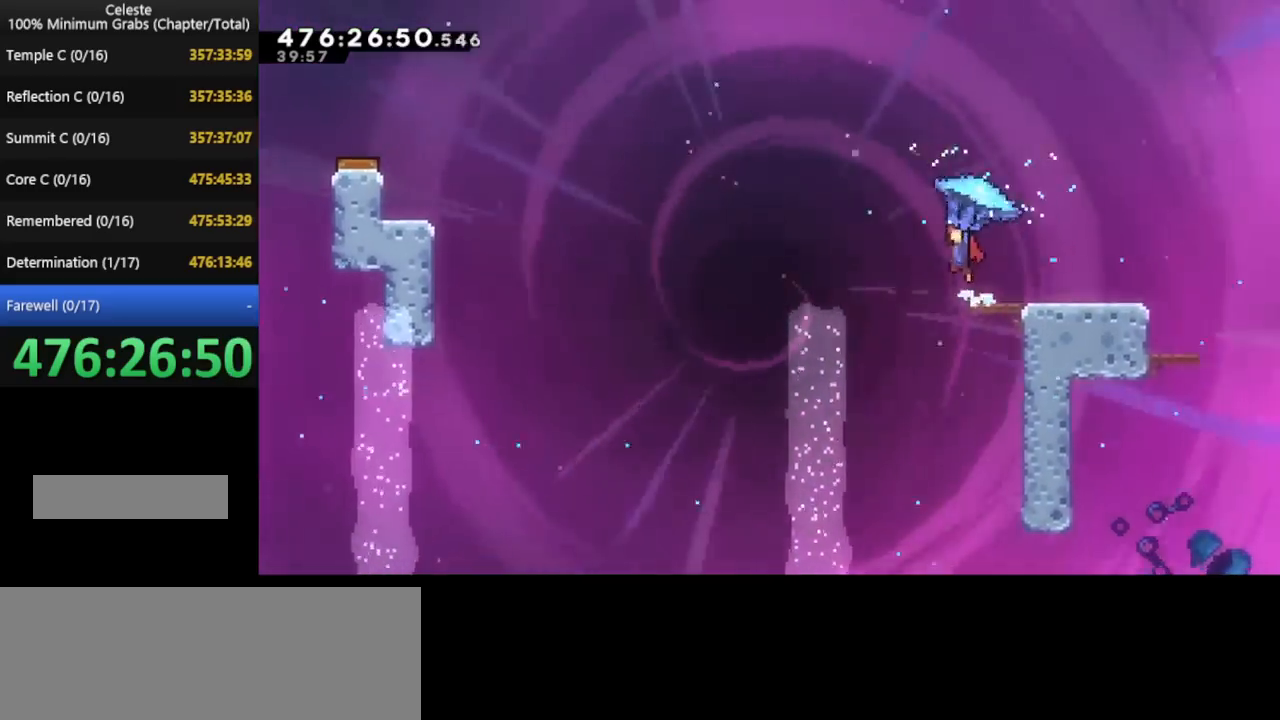
{"keys": ["grab", "left", "up"], "events": []}
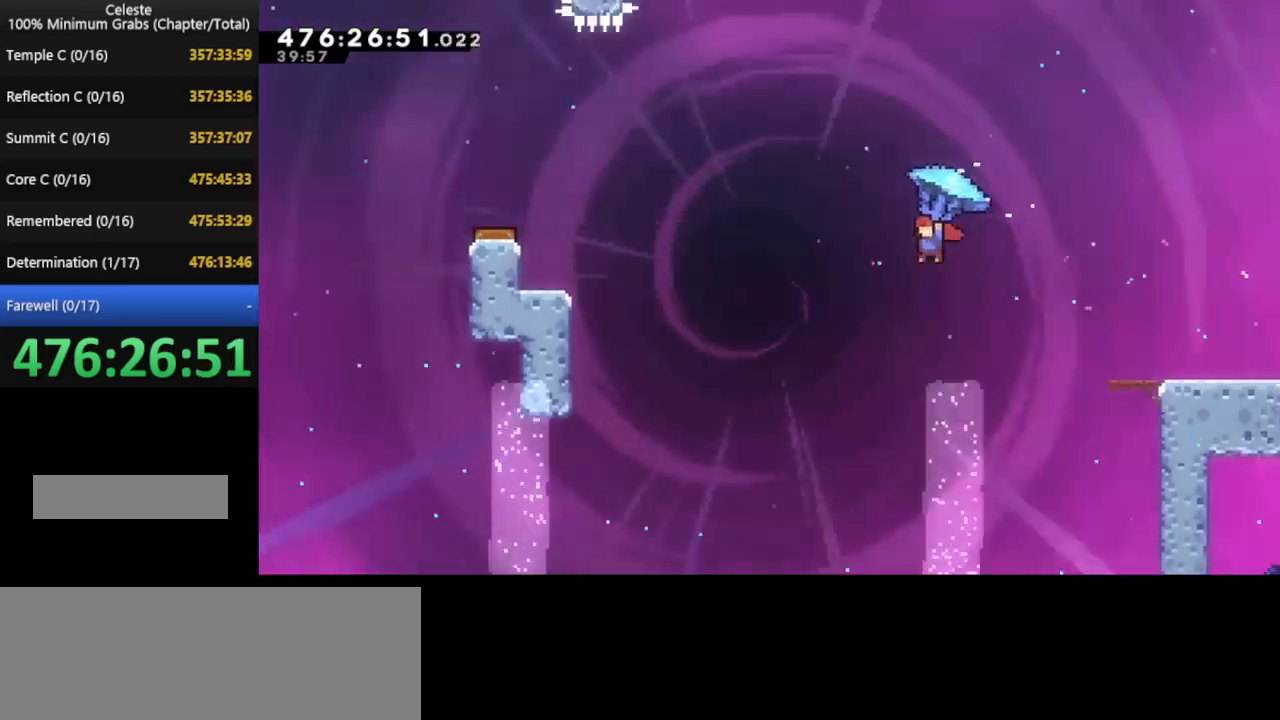
{"keys": ["left", "up"], "events": [[480, "grab", "up"]]}
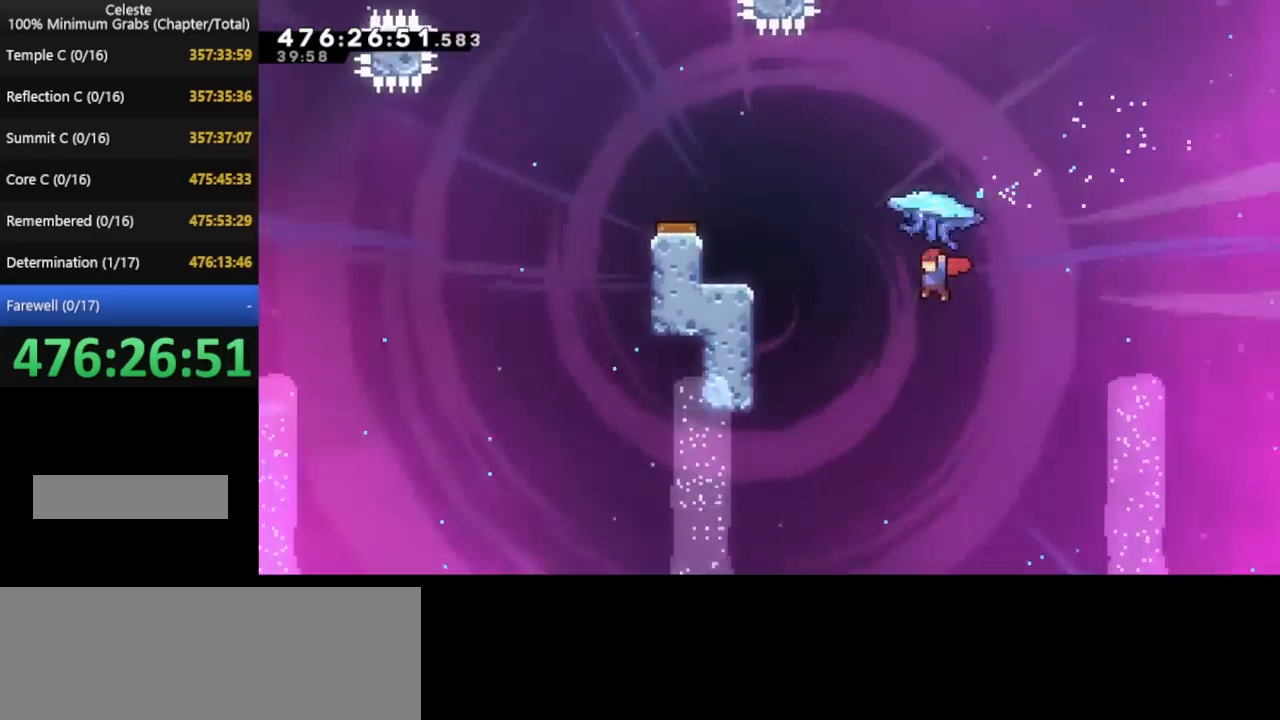
{"keys": ["grab", "left", "up"], "events": [[200, "grab", "down"]]}
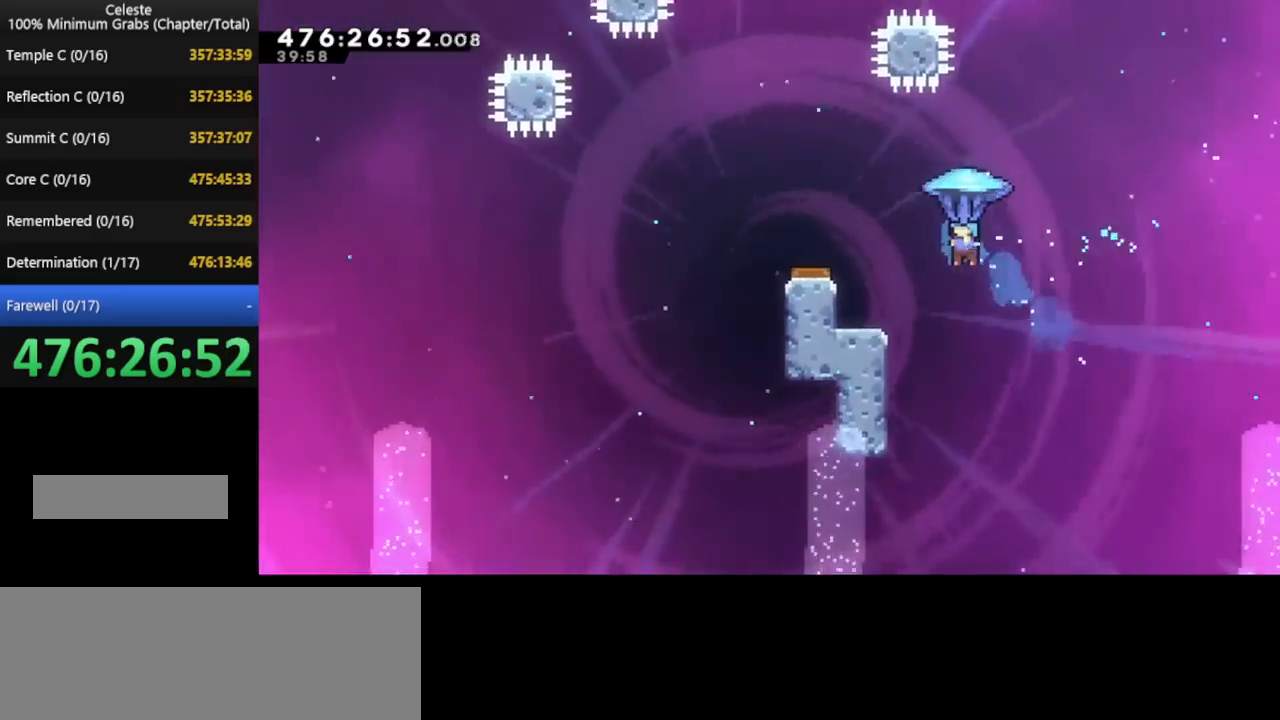
{"keys": ["grab"], "events": [[240, "up", "up"], [280, "left", "up"]]}
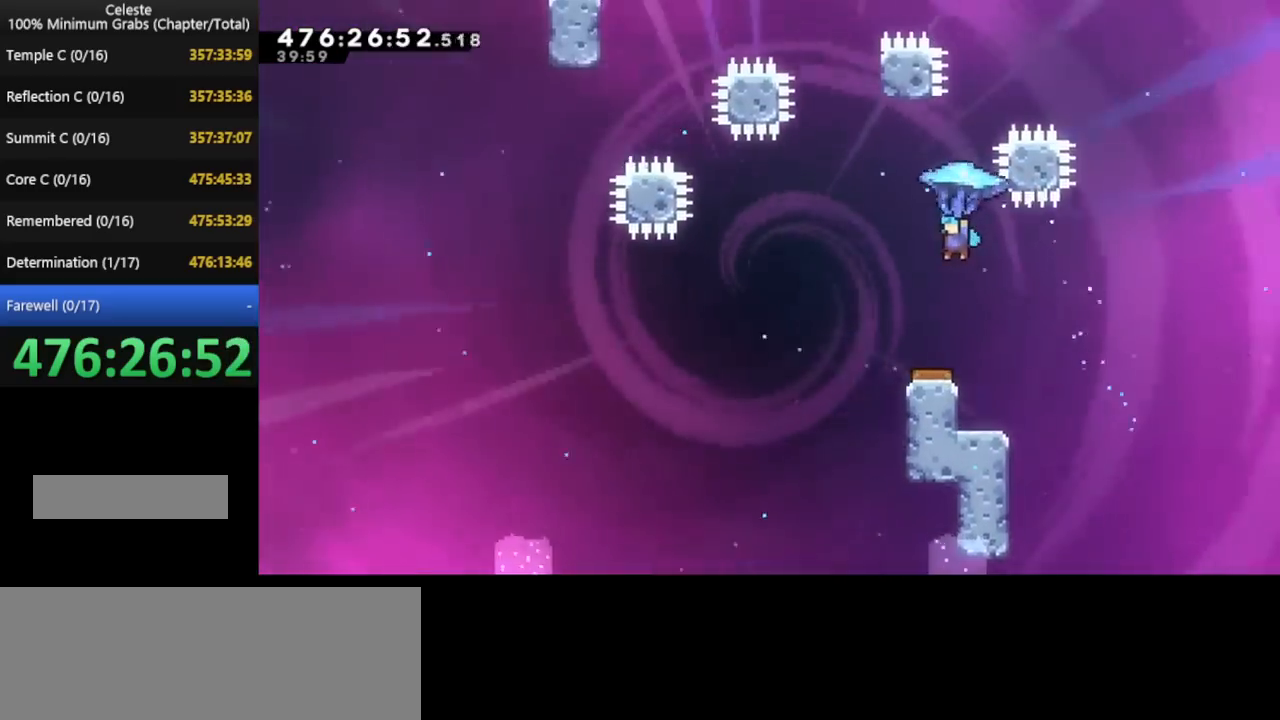
{"keys": ["down", "grab", "left"], "events": [[120, "down", "down"], [400, "left", "down"]]}
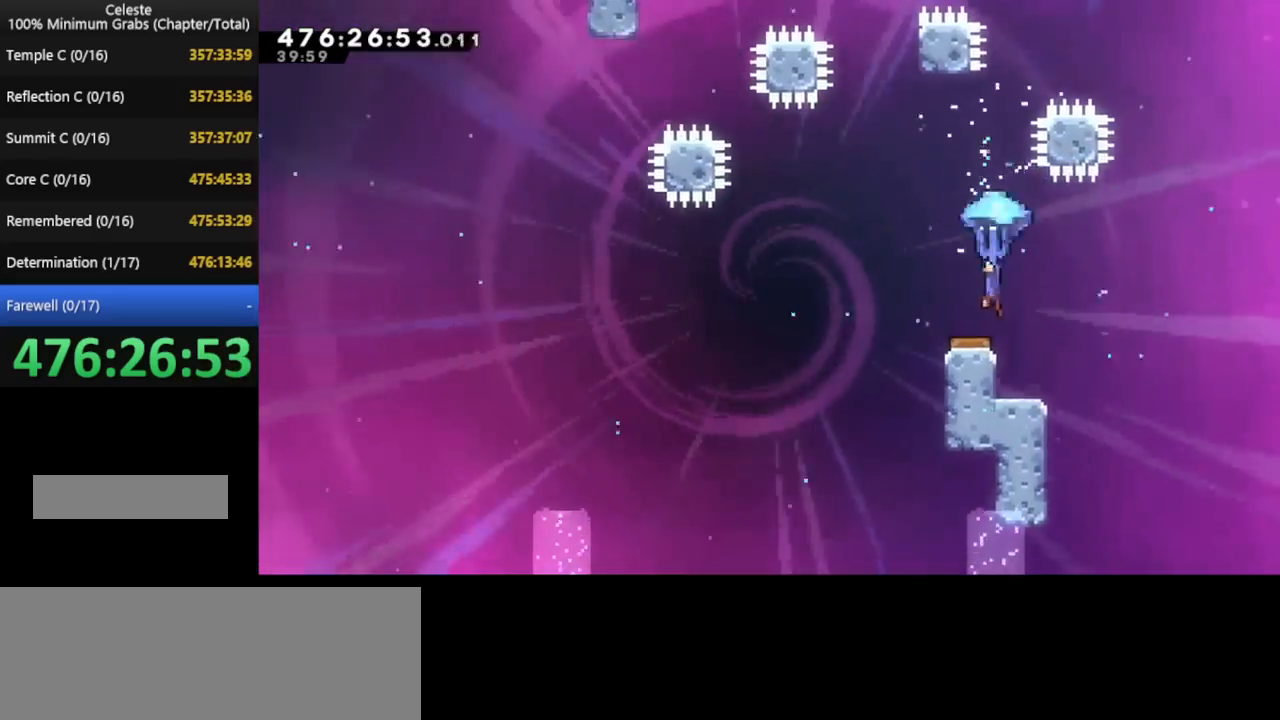
{"keys": ["grab", "up"], "events": [[40, "down", "up"], [120, "up", "down"], [360, "left", "up"]]}
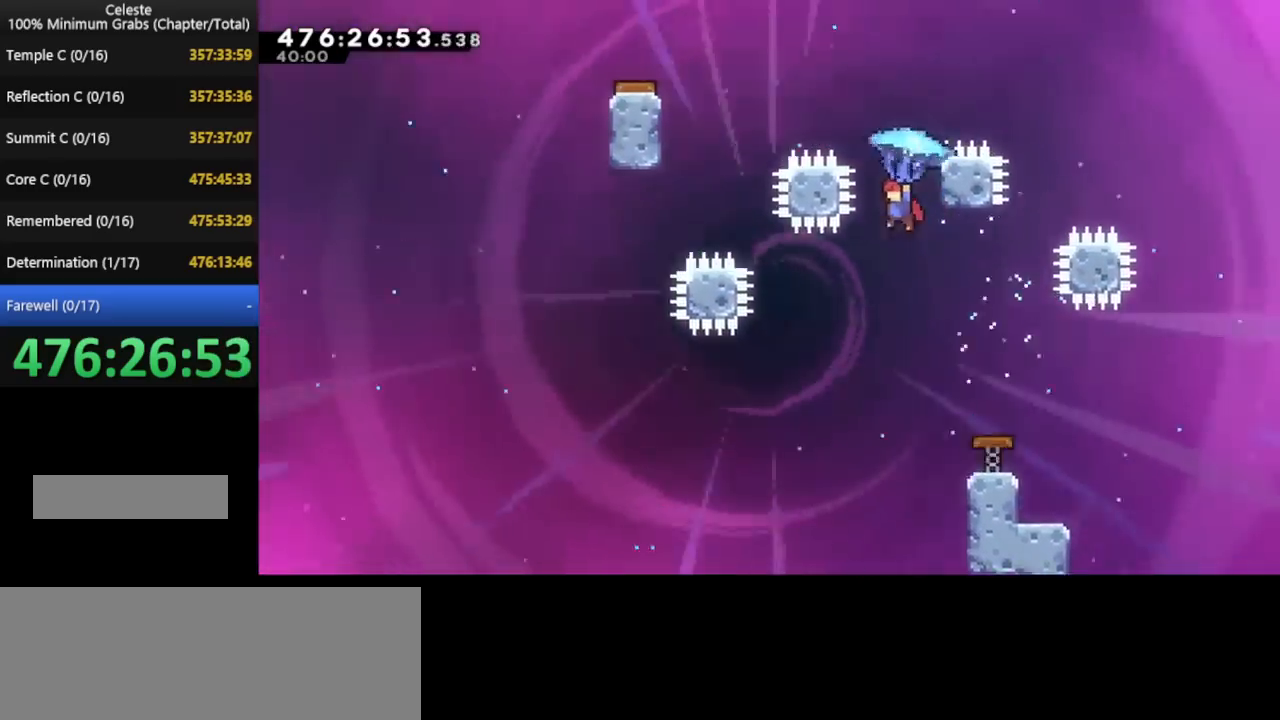
{"keys": ["grab", "up"], "events": [[160, "right", "down"], [240, "right", "up"]]}